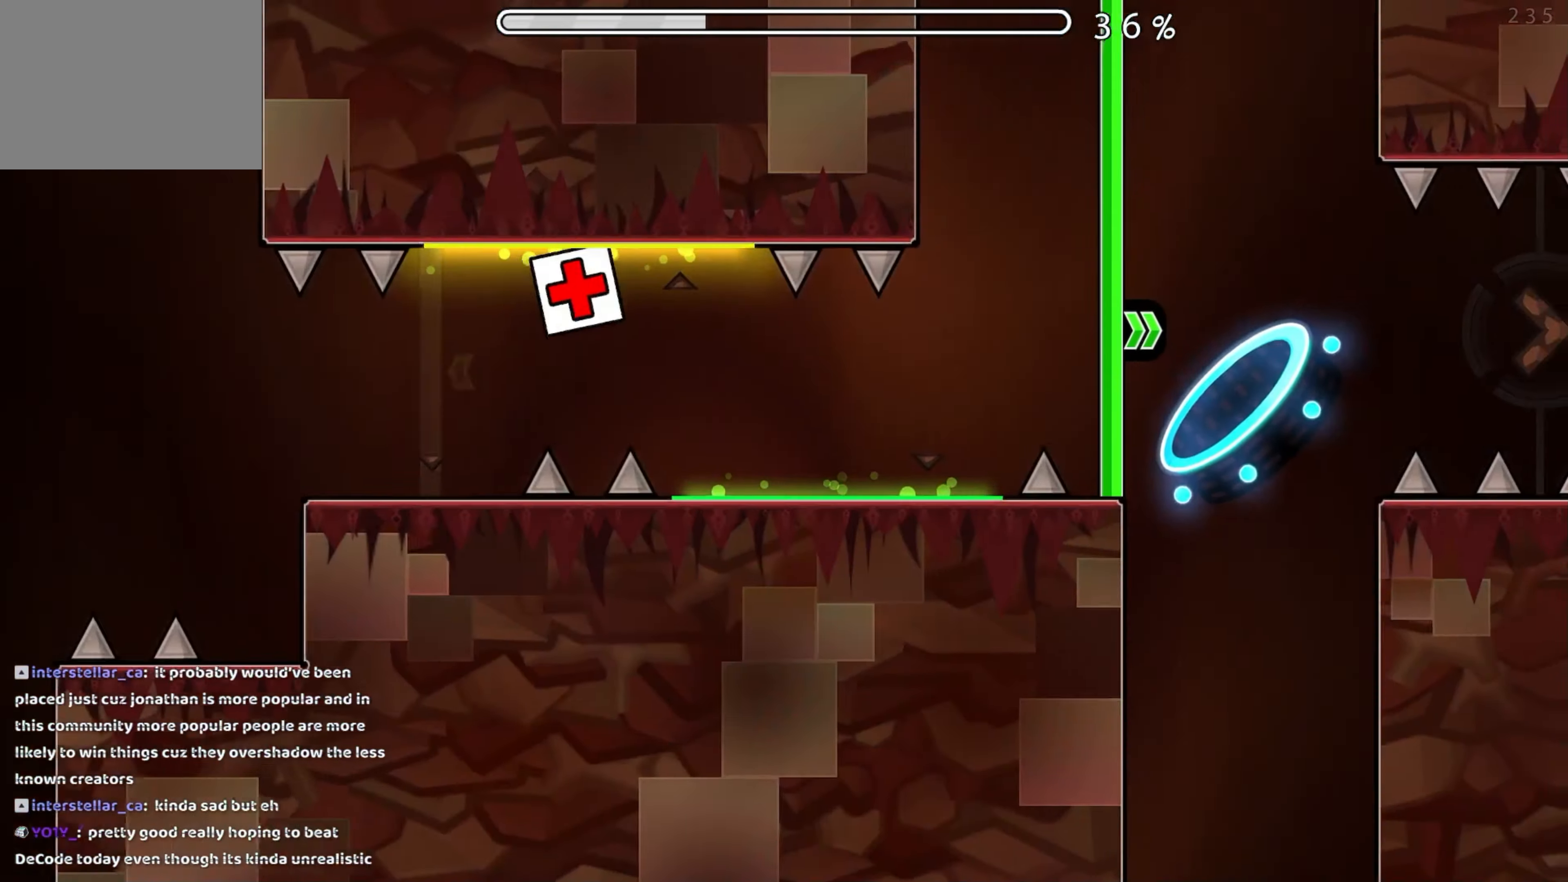
Gameplay with a controller (Xbox layout); each line is a JSON object with the inputs held at the frame after it. "events" lists button and stick changes between this image and that frame as [ms after this image, input, new state], when the widget could be followed in between. Not read: L2 R2 left_stick right_stick.
{"buttons": ["A"], "events": [[100, "A", "down"], [200, "A", "up"], [500, "A", "down"]]}
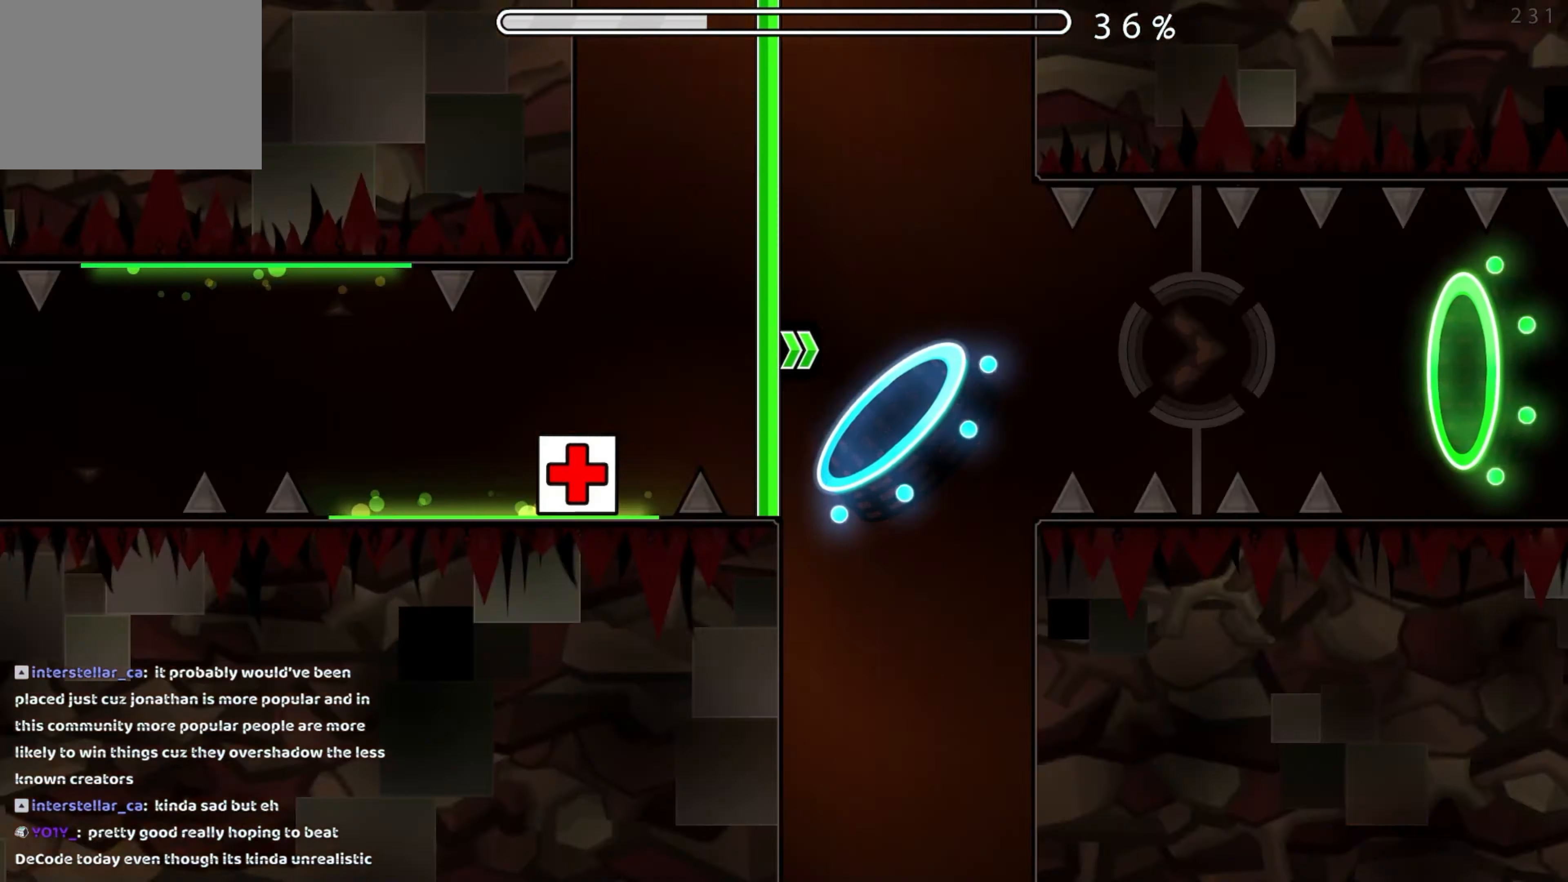
{"buttons": ["A"], "events": [[83, "A", "up"], [383, "A", "down"]]}
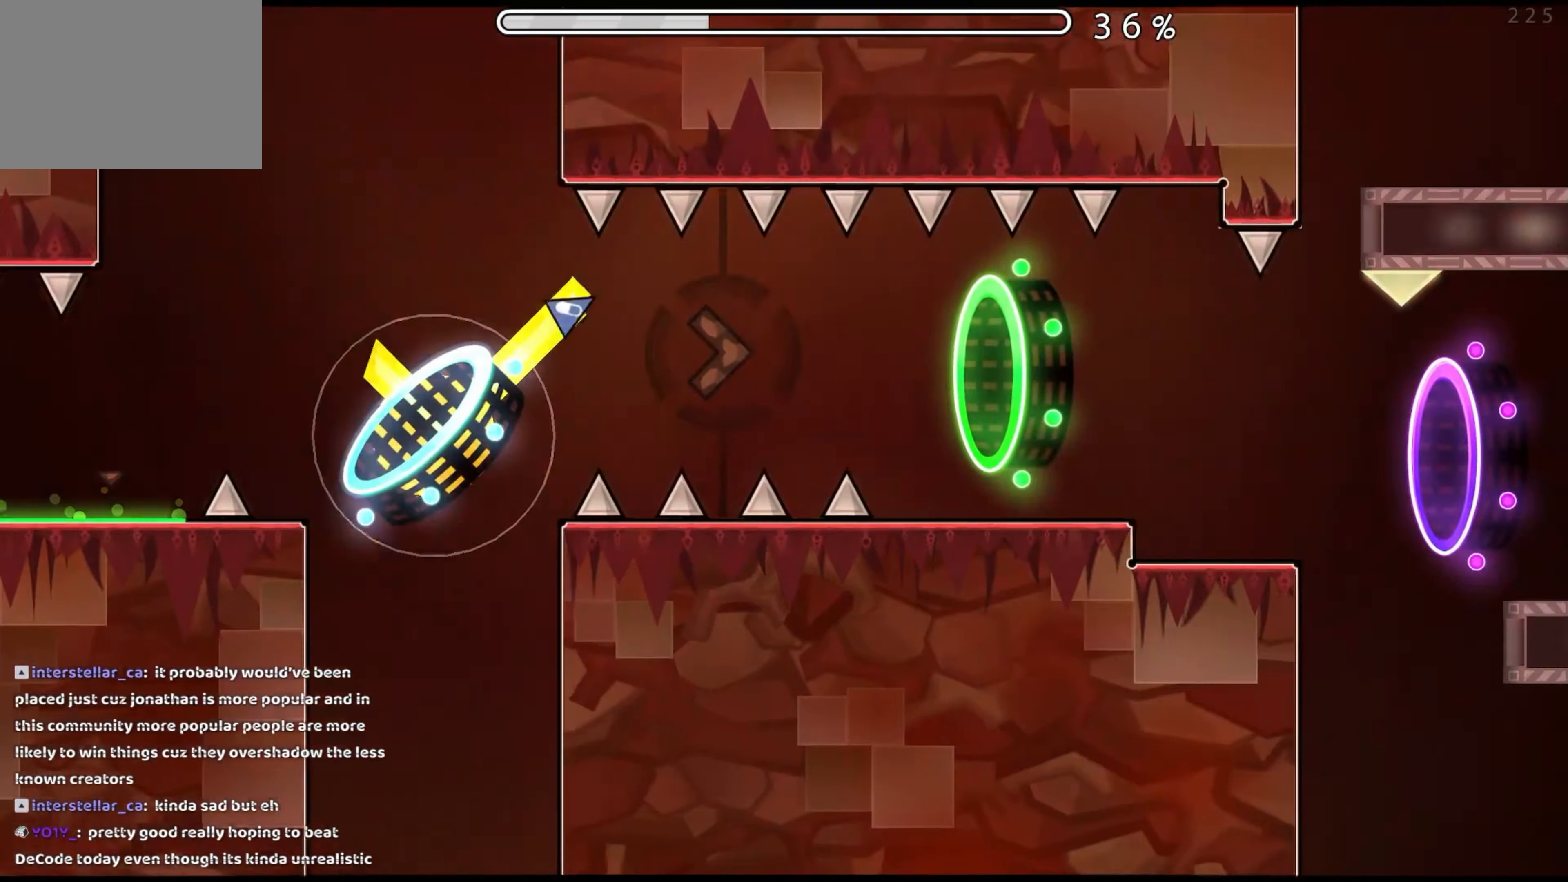
{"buttons": [], "events": [[17, "A", "up"], [83, "A", "down"], [167, "A", "up"], [233, "A", "down"], [333, "A", "up"]]}
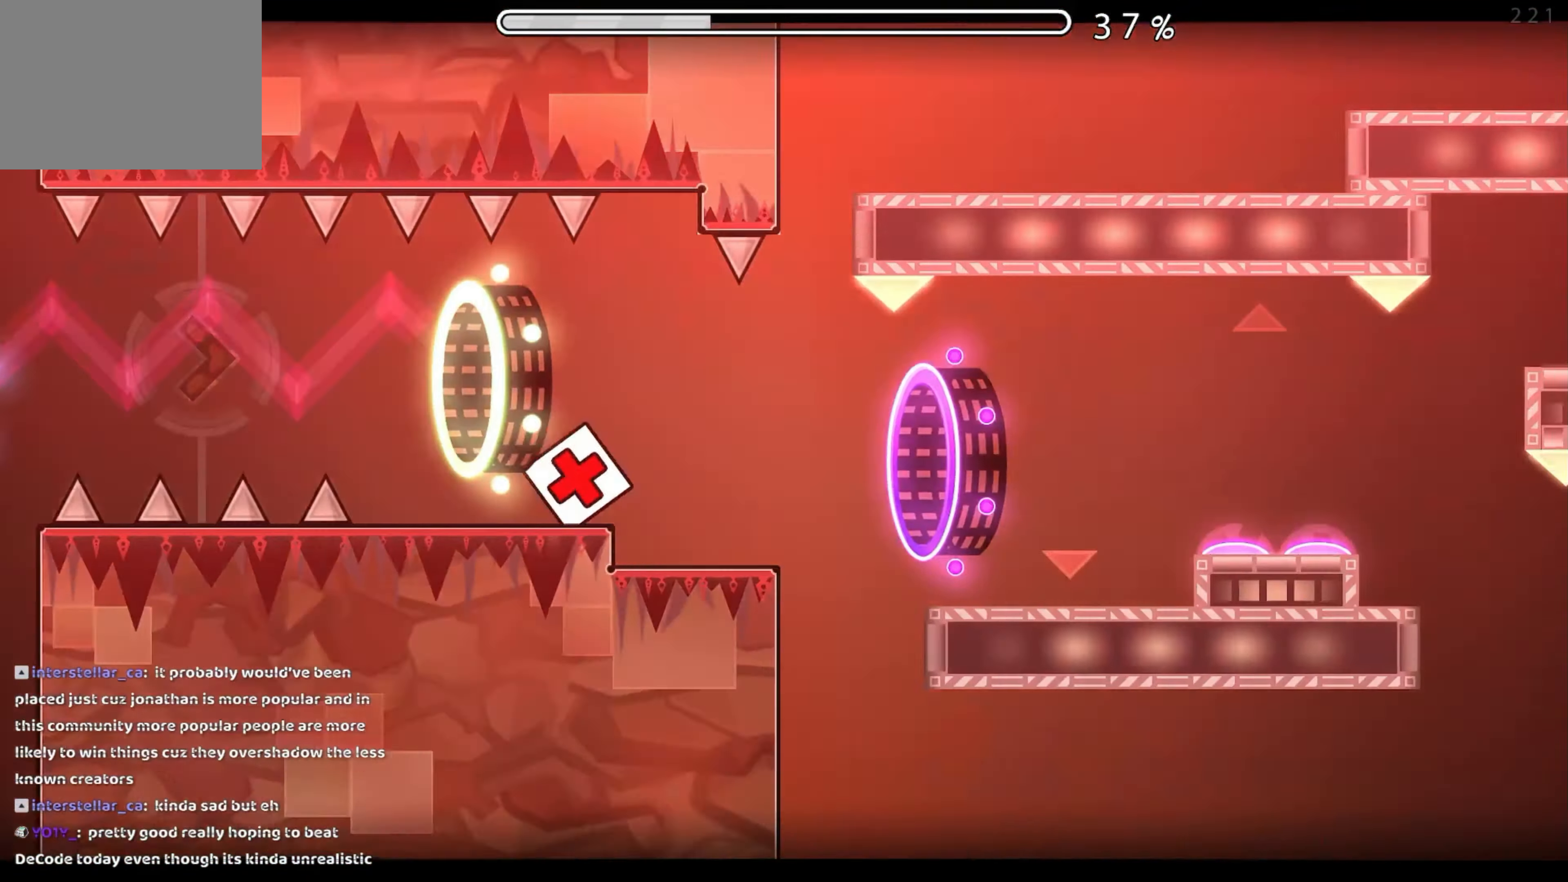
{"buttons": [], "events": [[450, "A", "down"], [500, "A", "up"]]}
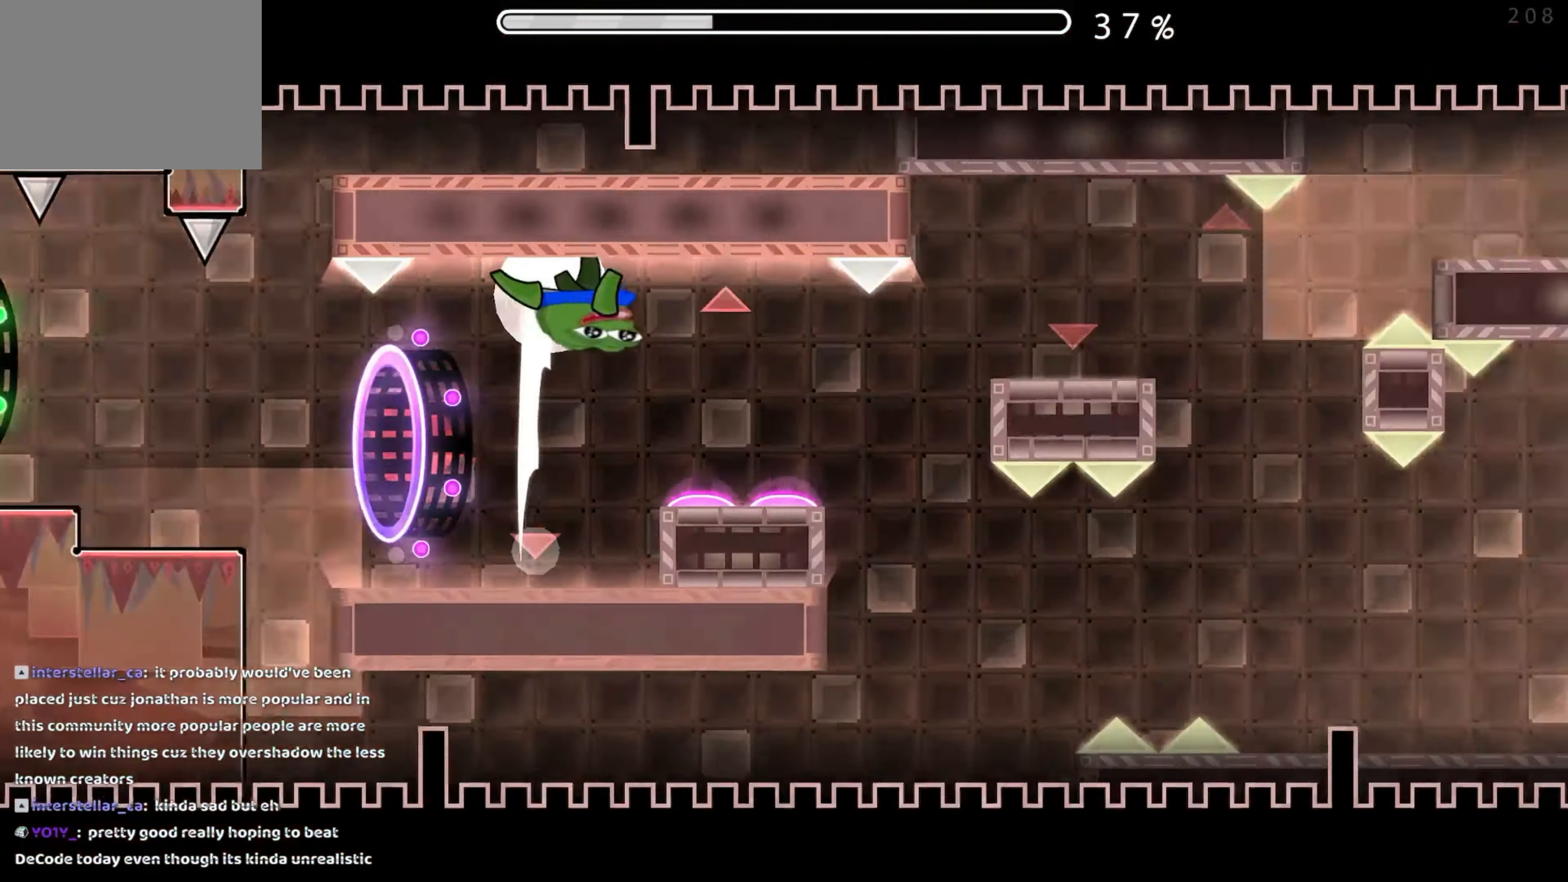
{"buttons": ["A"], "events": [[100, "A", "down"], [200, "A", "up"], [450, "A", "down"]]}
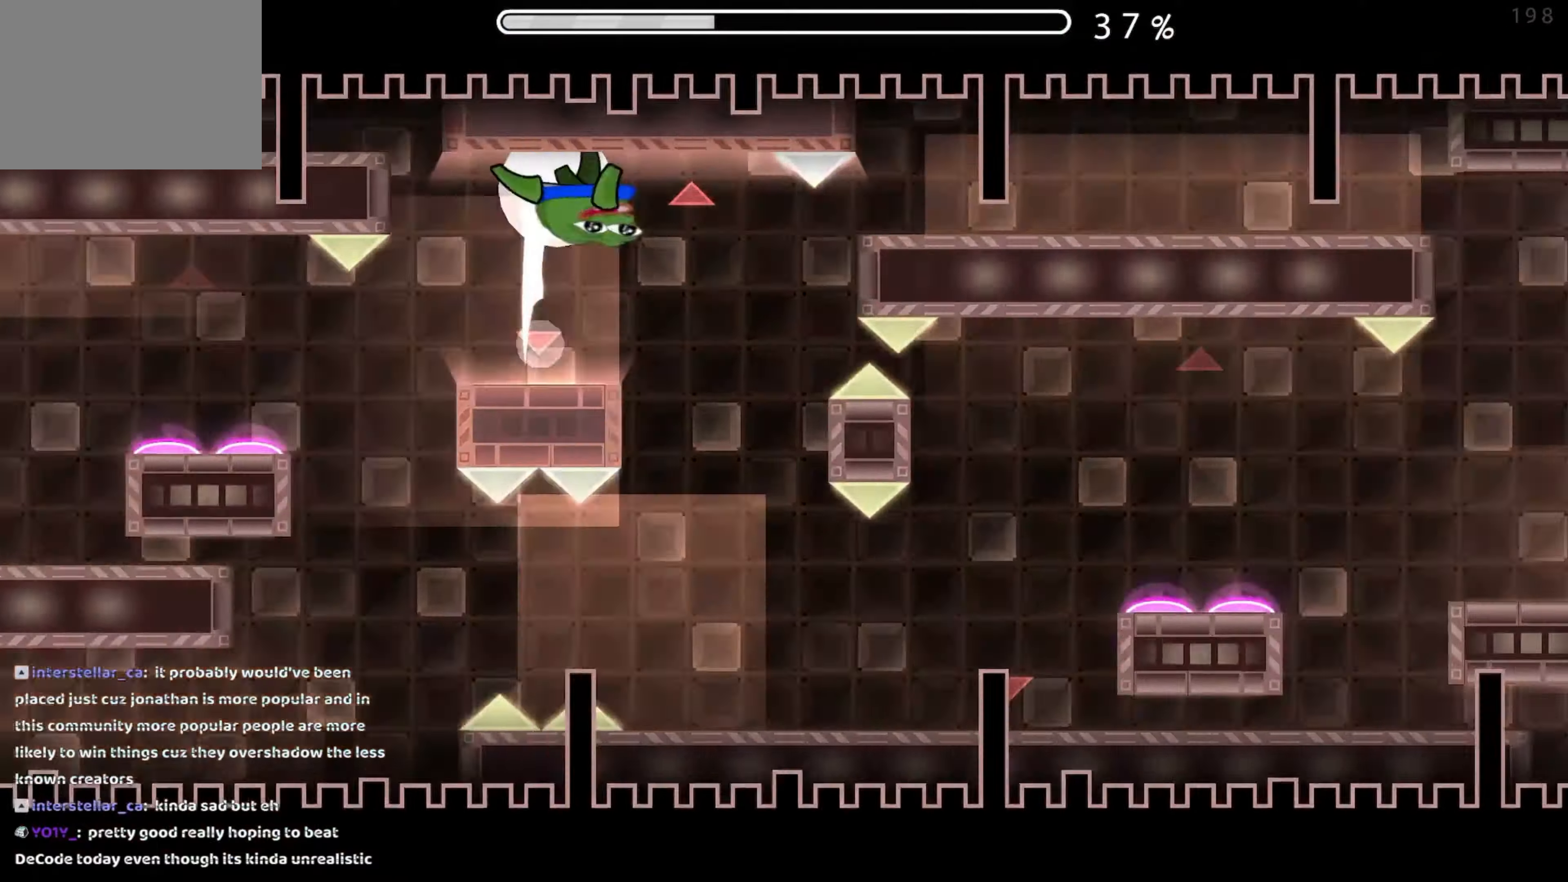
{"buttons": [], "events": [[17, "A", "up"], [117, "A", "down"], [200, "A", "up"], [434, "A", "down"], [500, "A", "up"]]}
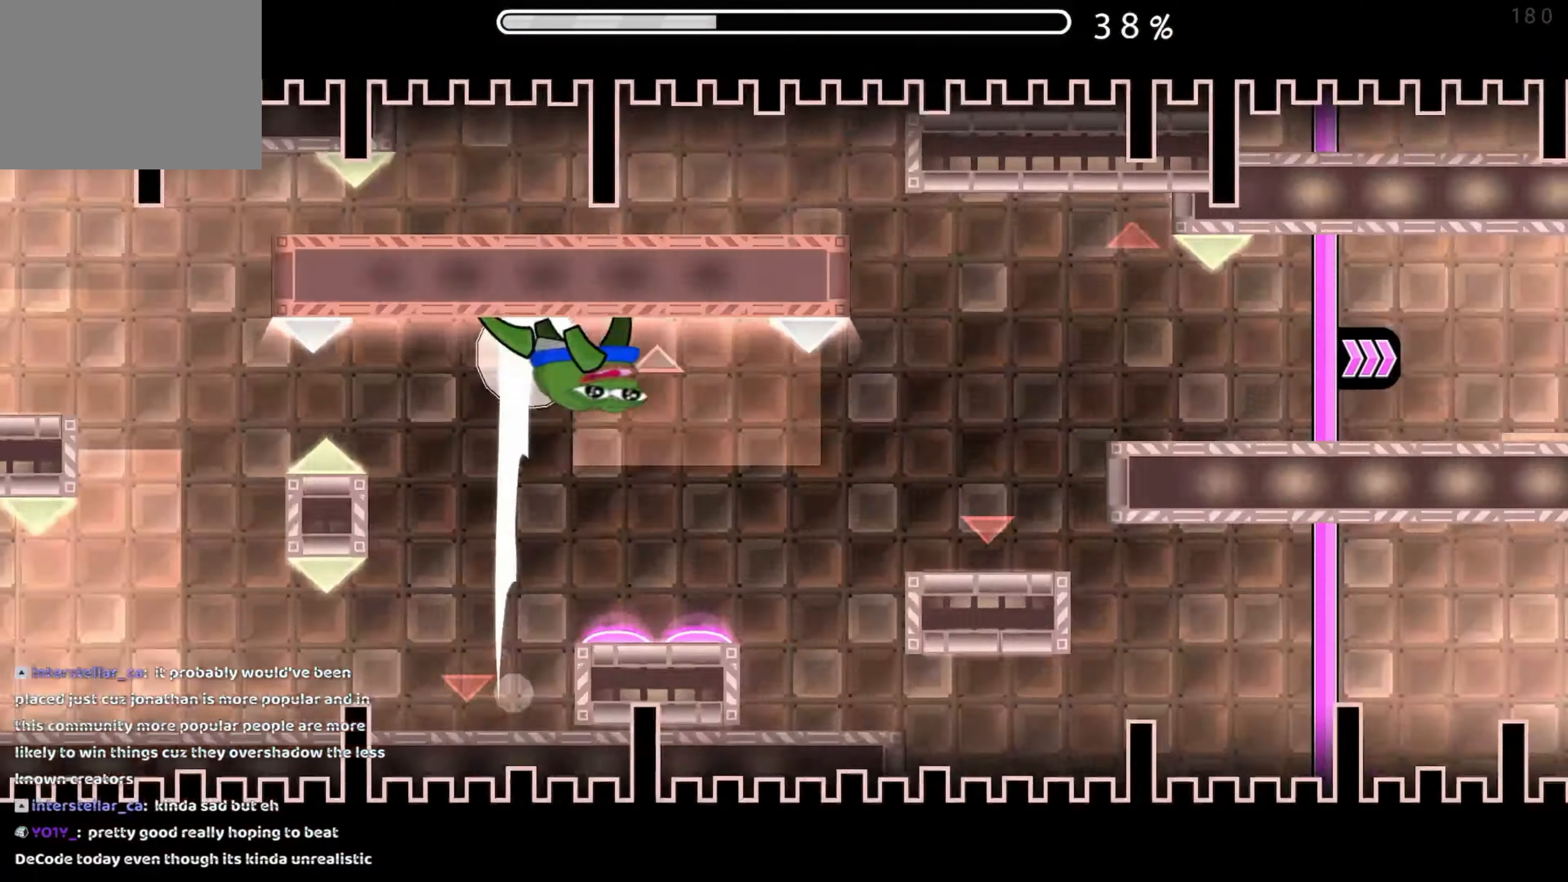
{"buttons": [], "events": [[84, "A", "down"], [150, "A", "up"], [350, "A", "down"], [450, "A", "up"]]}
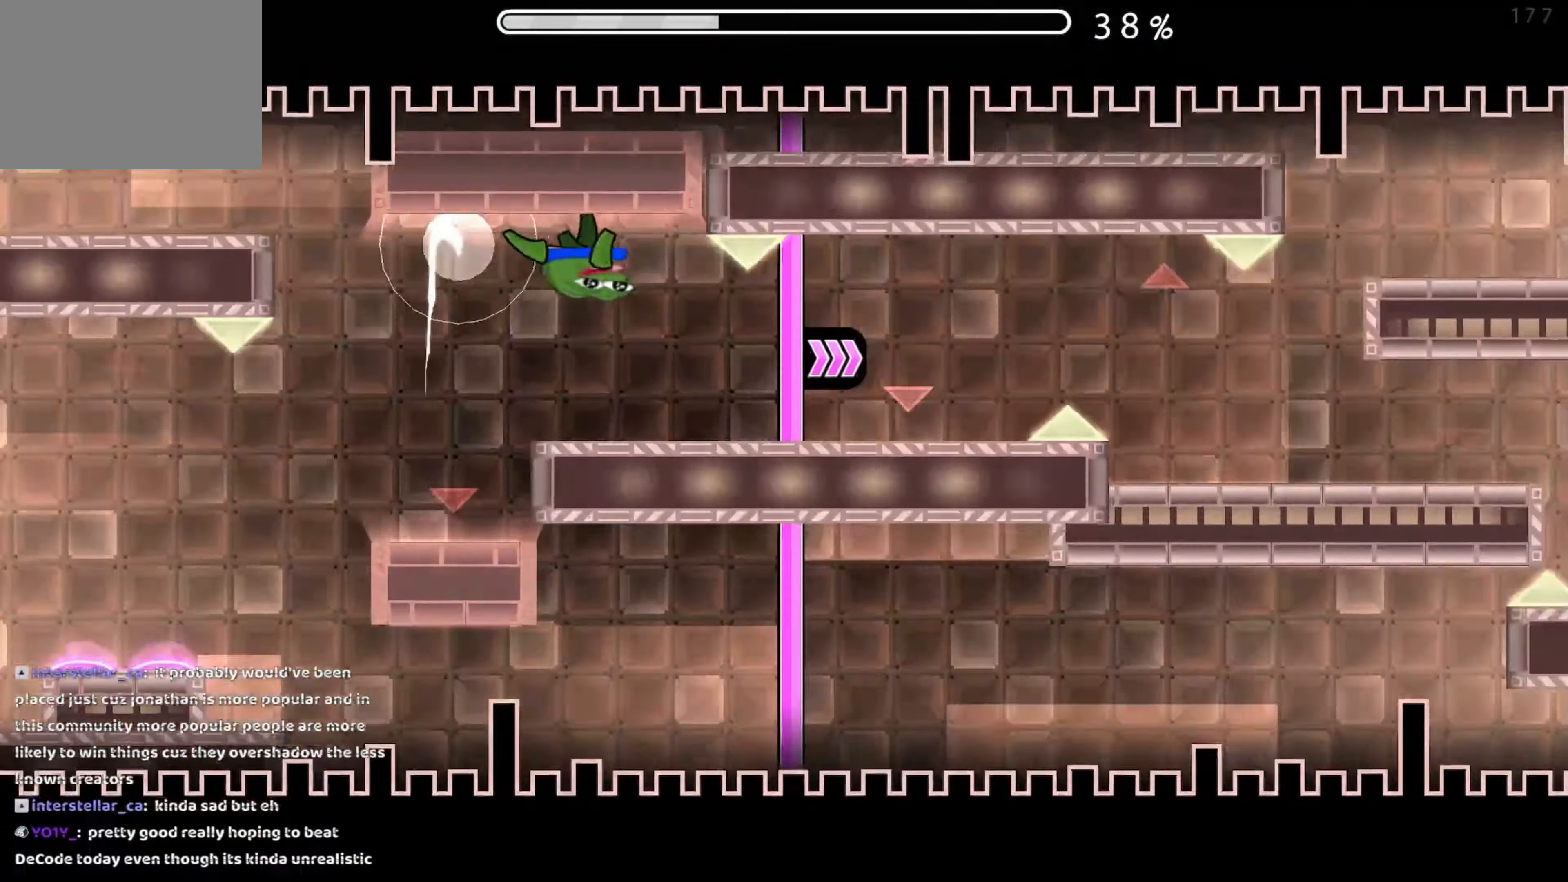
{"buttons": [], "events": [[50, "A", "down"], [134, "A", "up"], [300, "A", "down"], [384, "A", "up"]]}
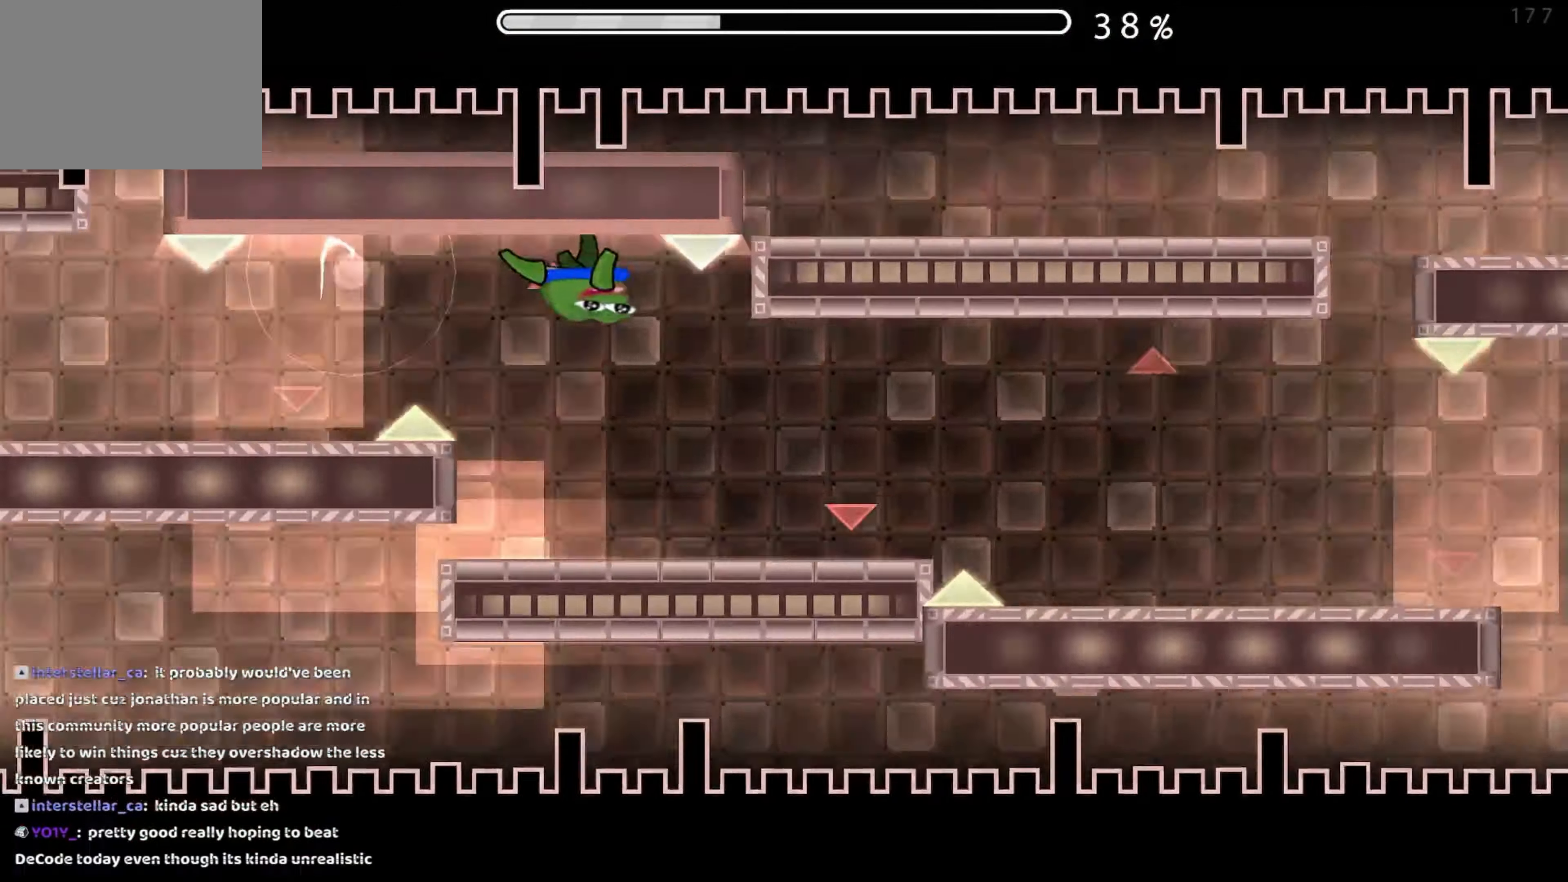
{"buttons": [], "events": [[17, "A", "down"], [84, "A", "up"], [200, "A", "down"], [284, "A", "up"], [434, "A", "down"], [500, "A", "up"]]}
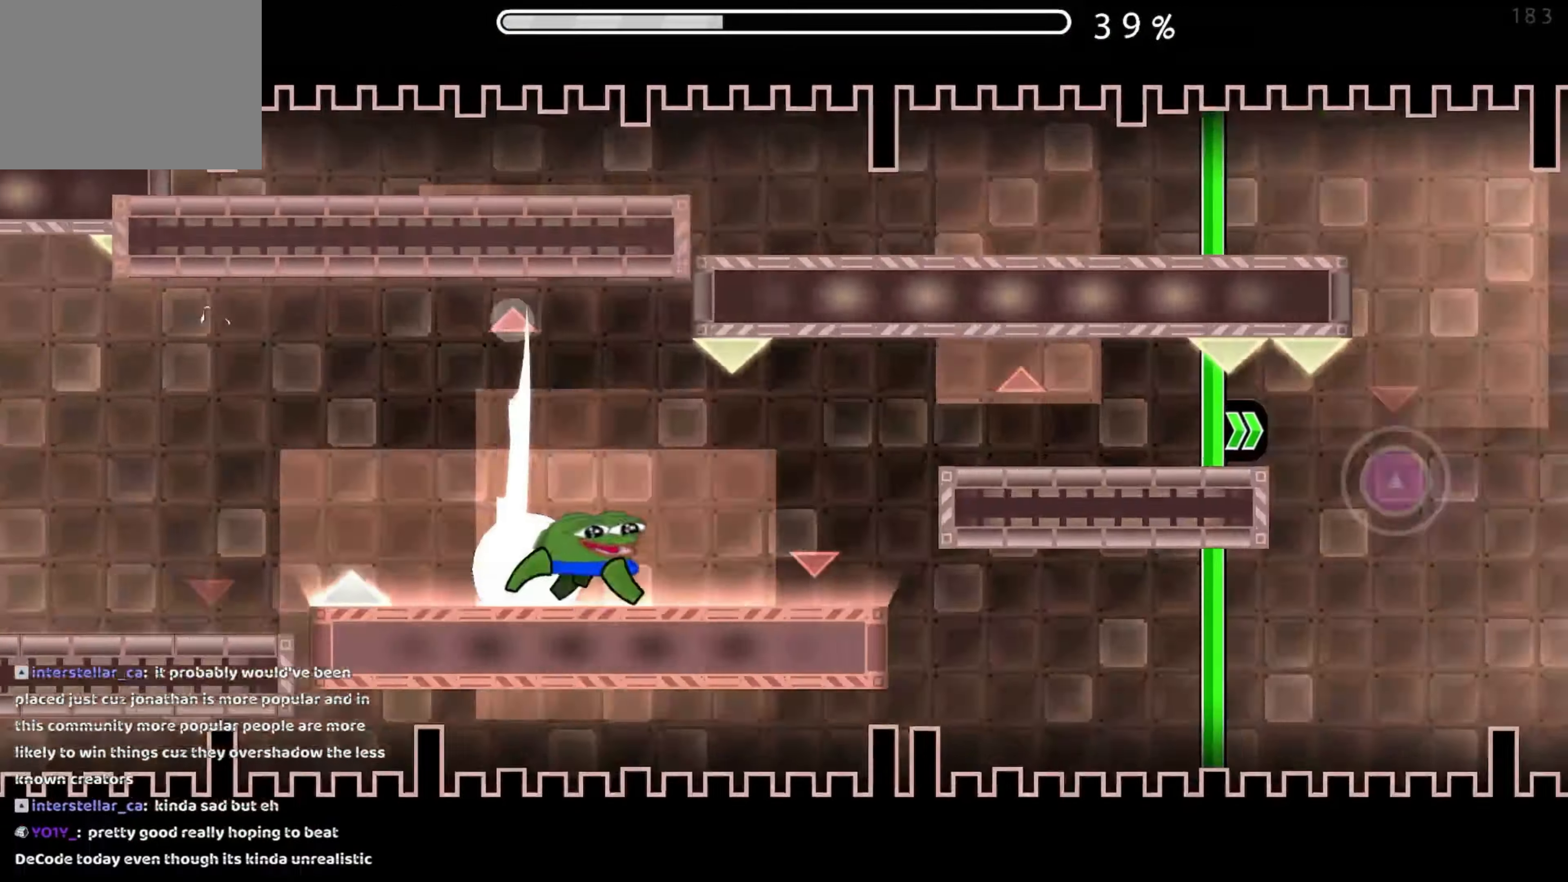
{"buttons": [], "events": [[184, "A", "down"], [250, "A", "up"], [367, "A", "down"], [450, "A", "up"]]}
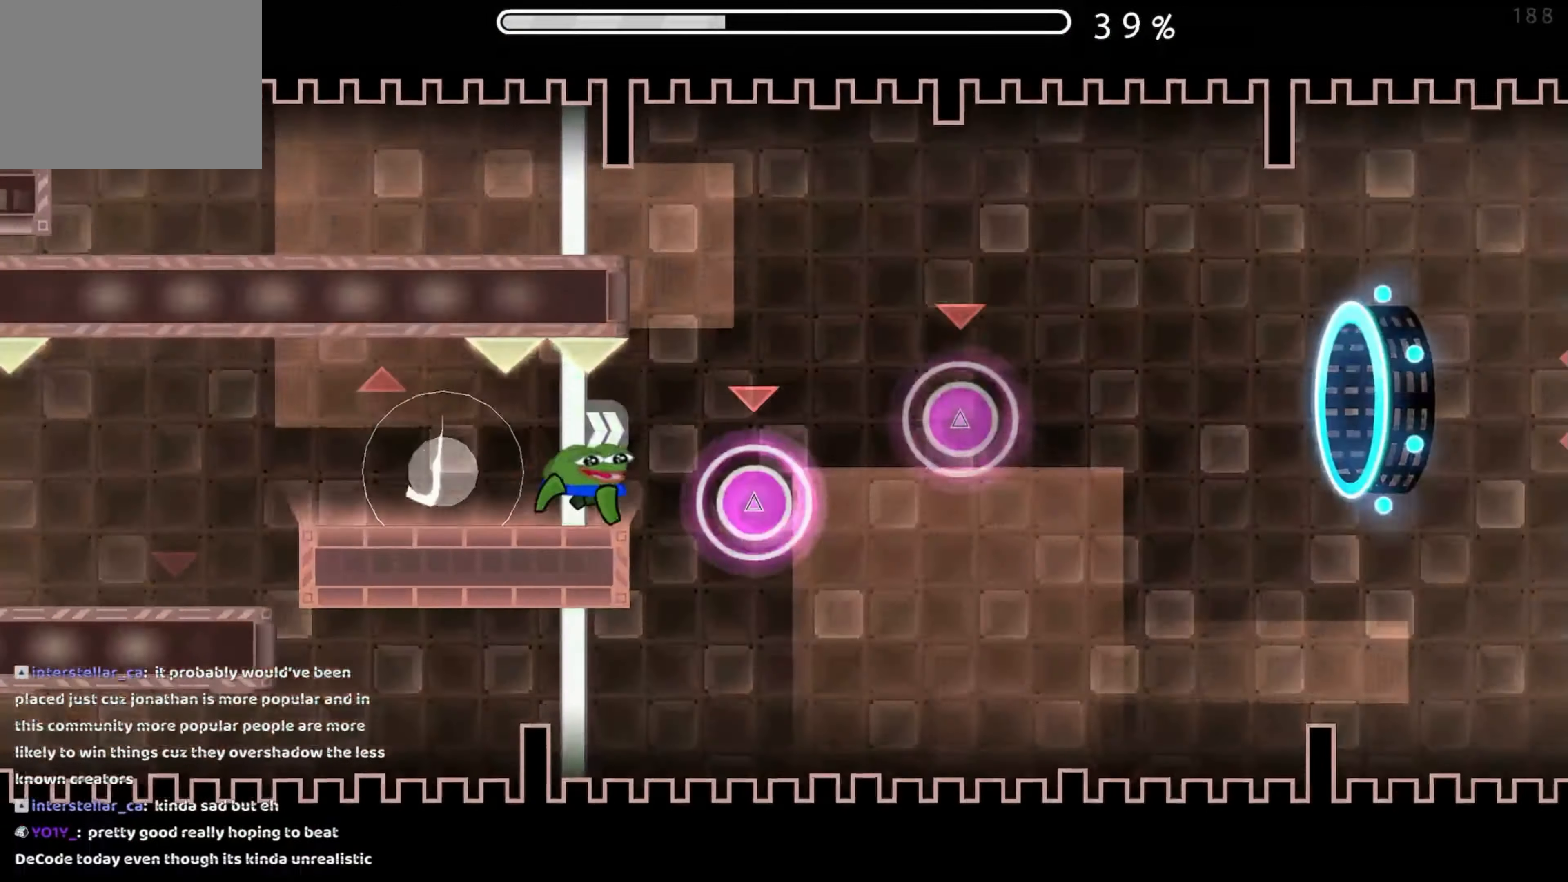
{"buttons": [], "events": [[167, "A", "down"], [200, "A", "up"], [317, "A", "down"], [400, "A", "up"]]}
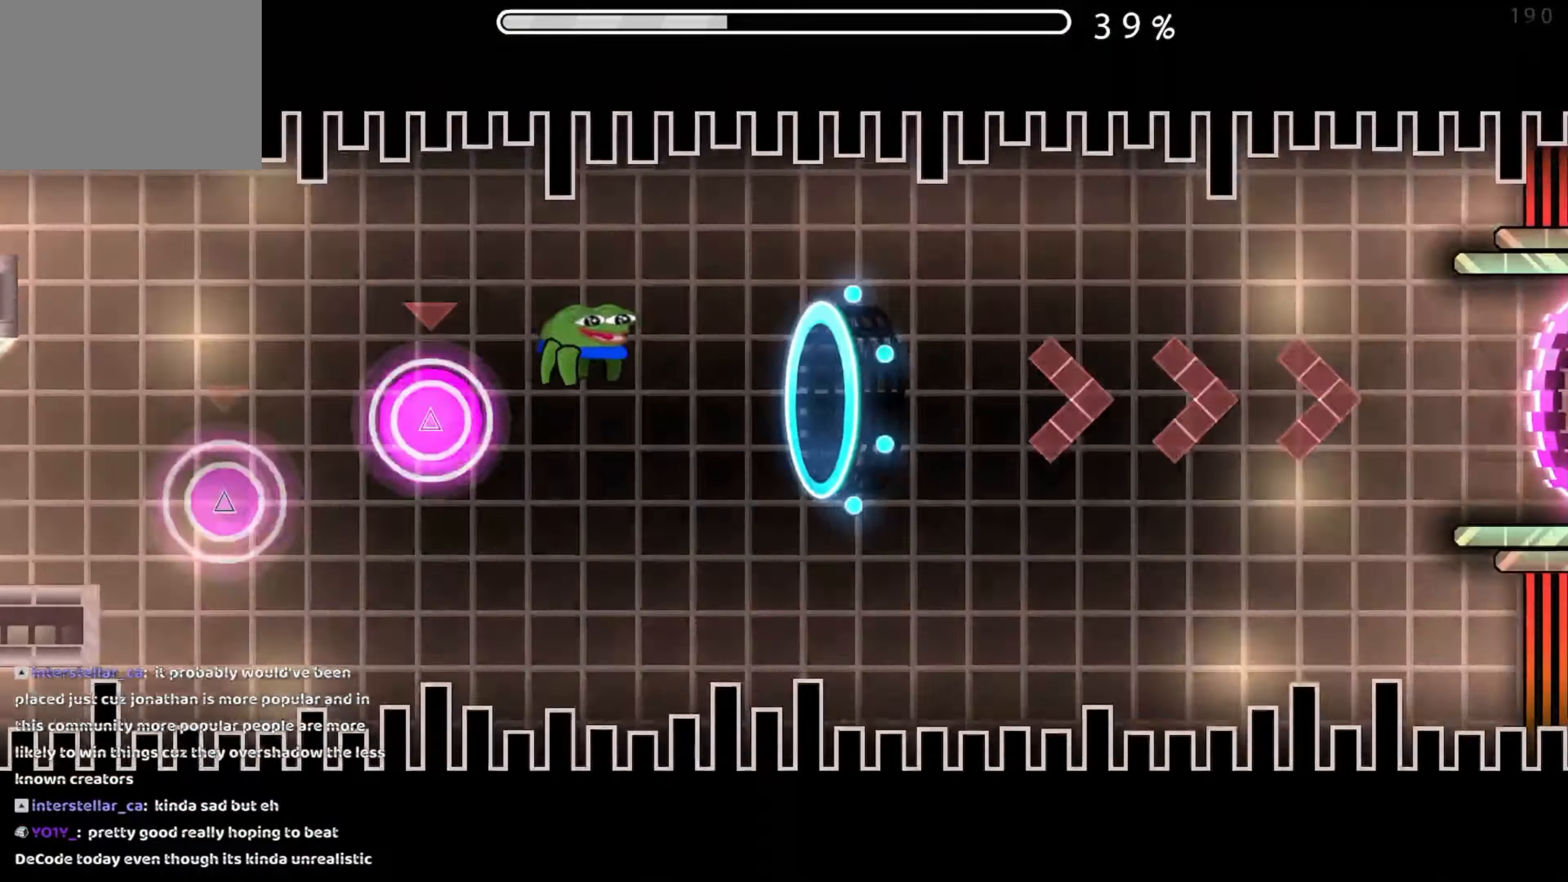
{"buttons": ["A"], "events": [[167, "A", "down"], [250, "A", "up"], [334, "A", "down"], [400, "A", "up"], [500, "A", "down"]]}
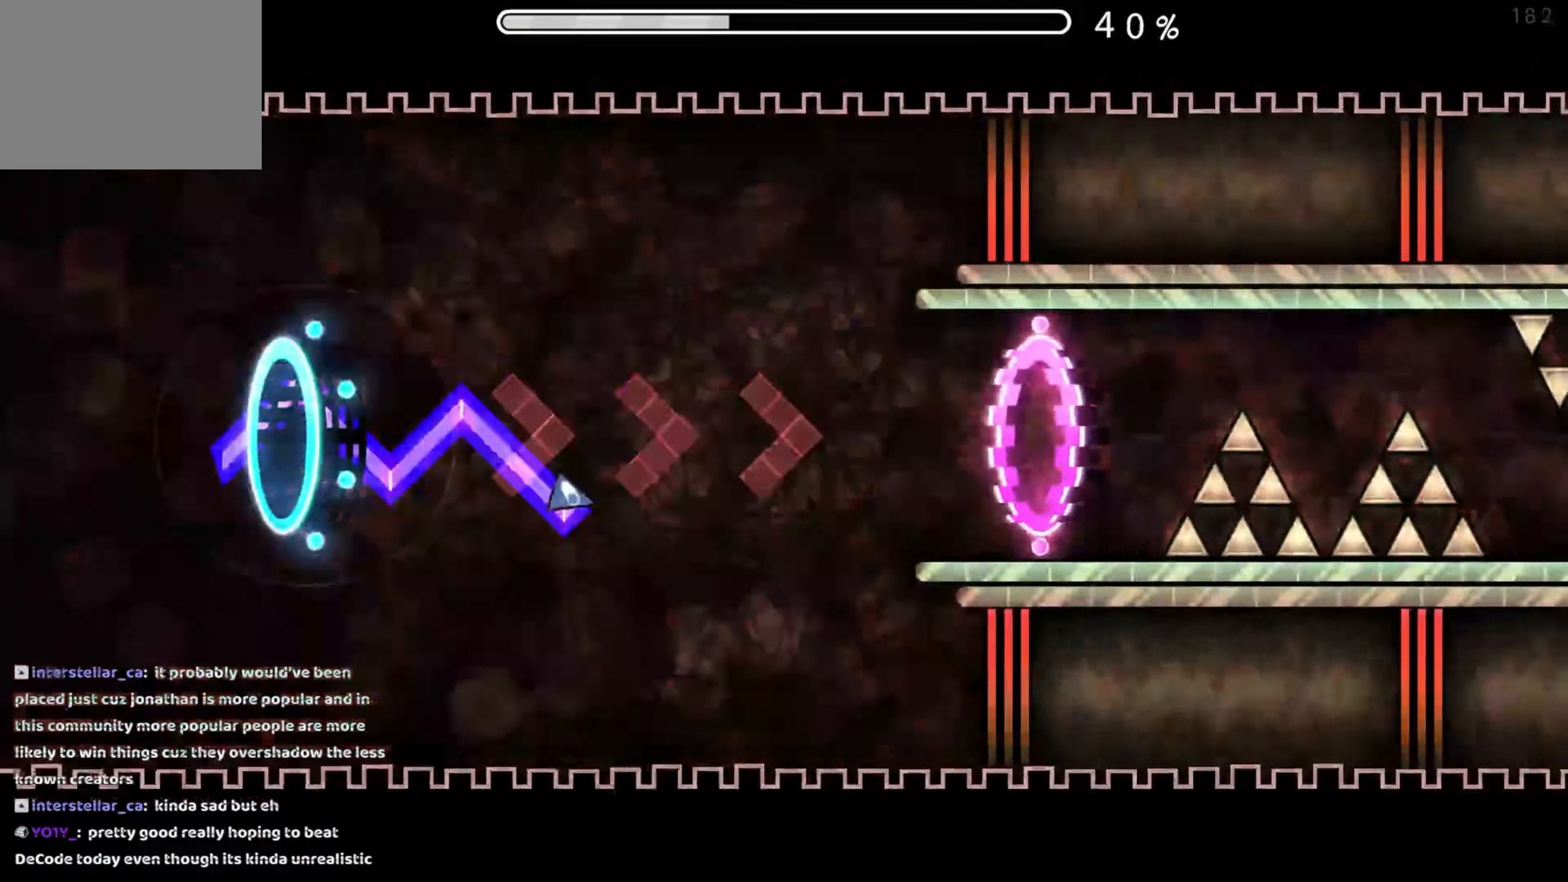
{"buttons": ["A"], "events": [[84, "A", "up"], [167, "A", "down"], [267, "A", "up"], [350, "A", "down"], [450, "A", "up"], [484, "A", "down"]]}
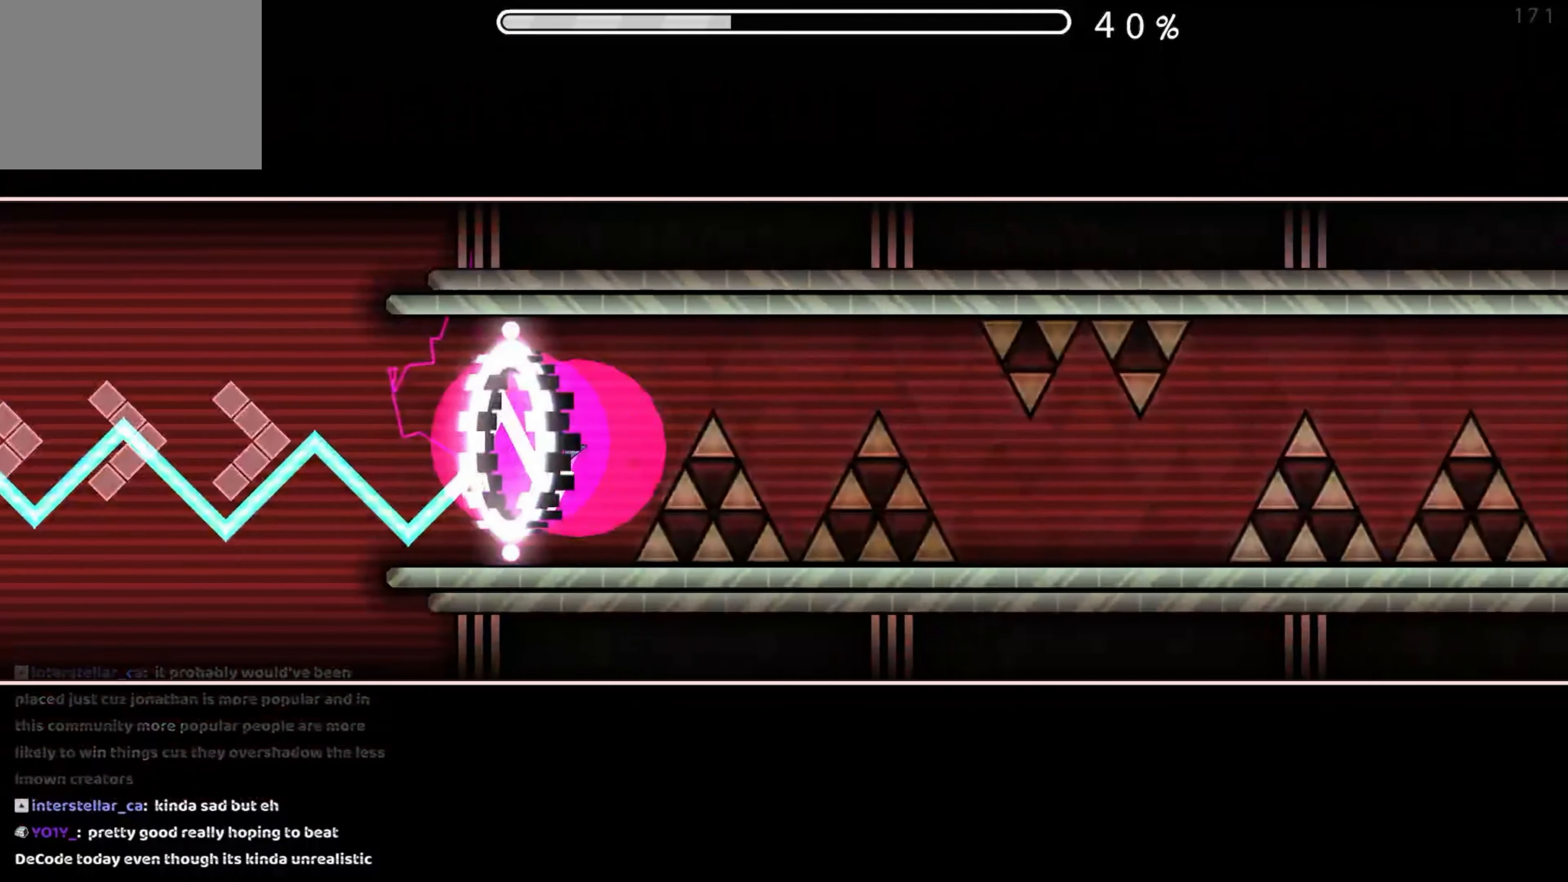
{"buttons": [], "events": [[350, "A", "up"]]}
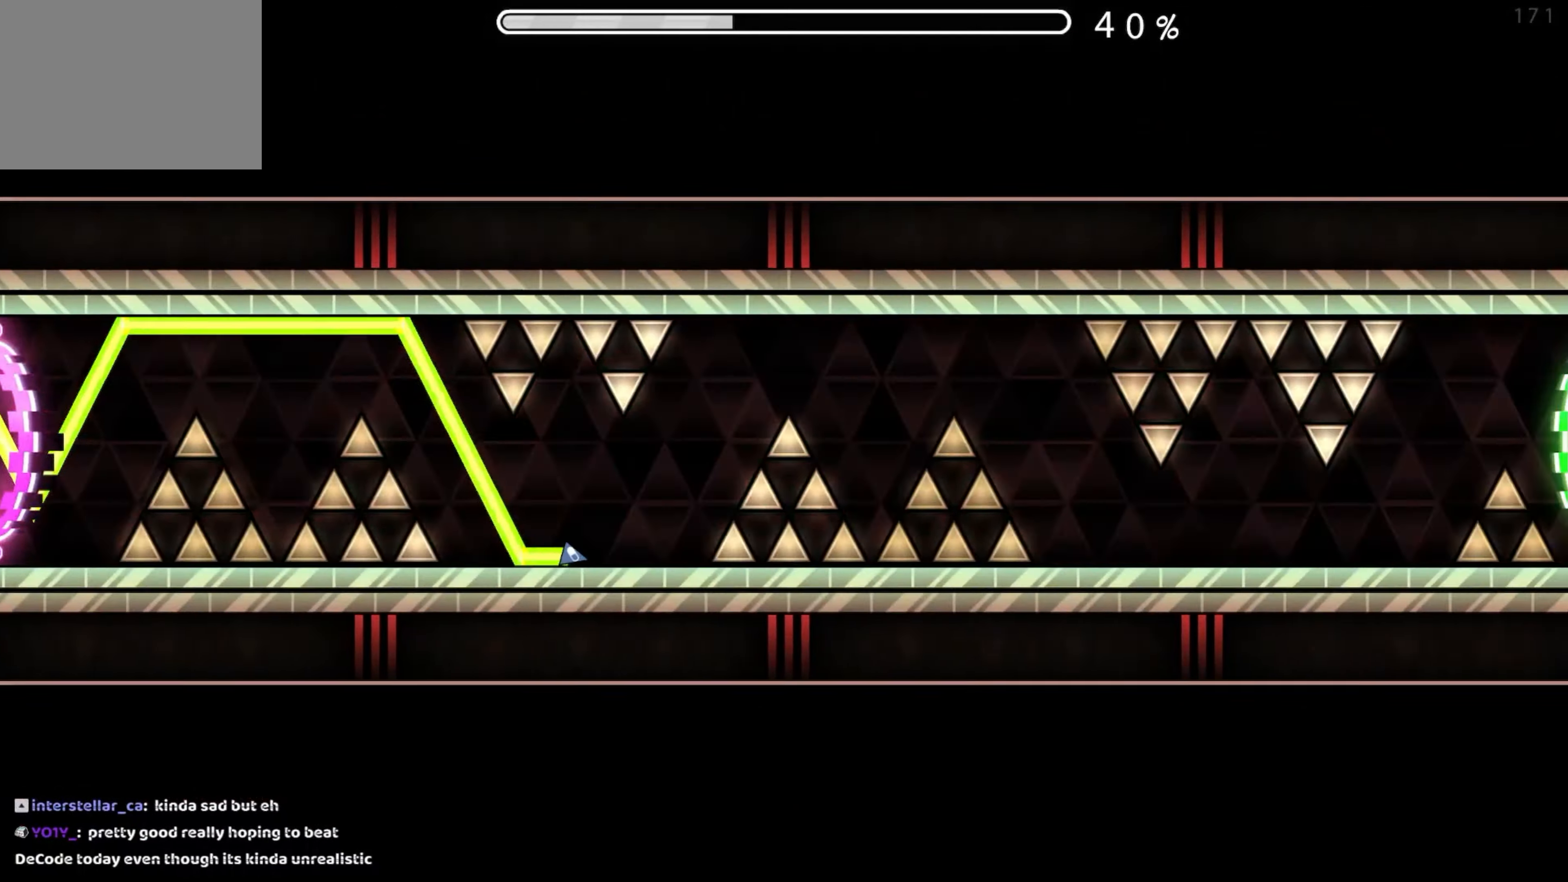
{"buttons": [], "events": [[34, "A", "down"], [383, "A", "up"]]}
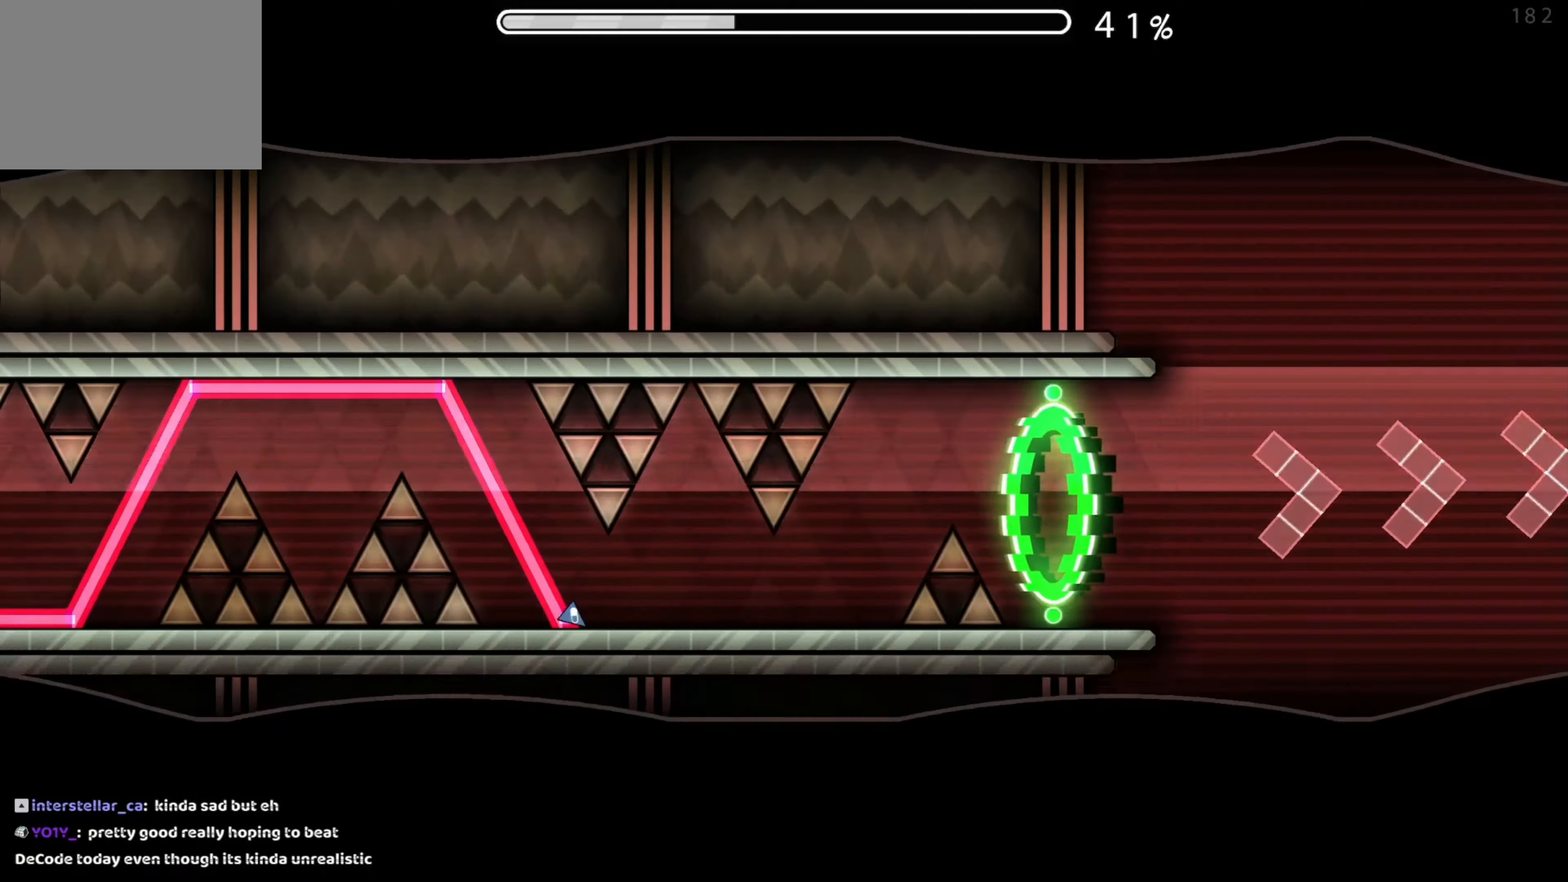
{"buttons": [], "events": [[216, "A", "down"], [400, "A", "up"]]}
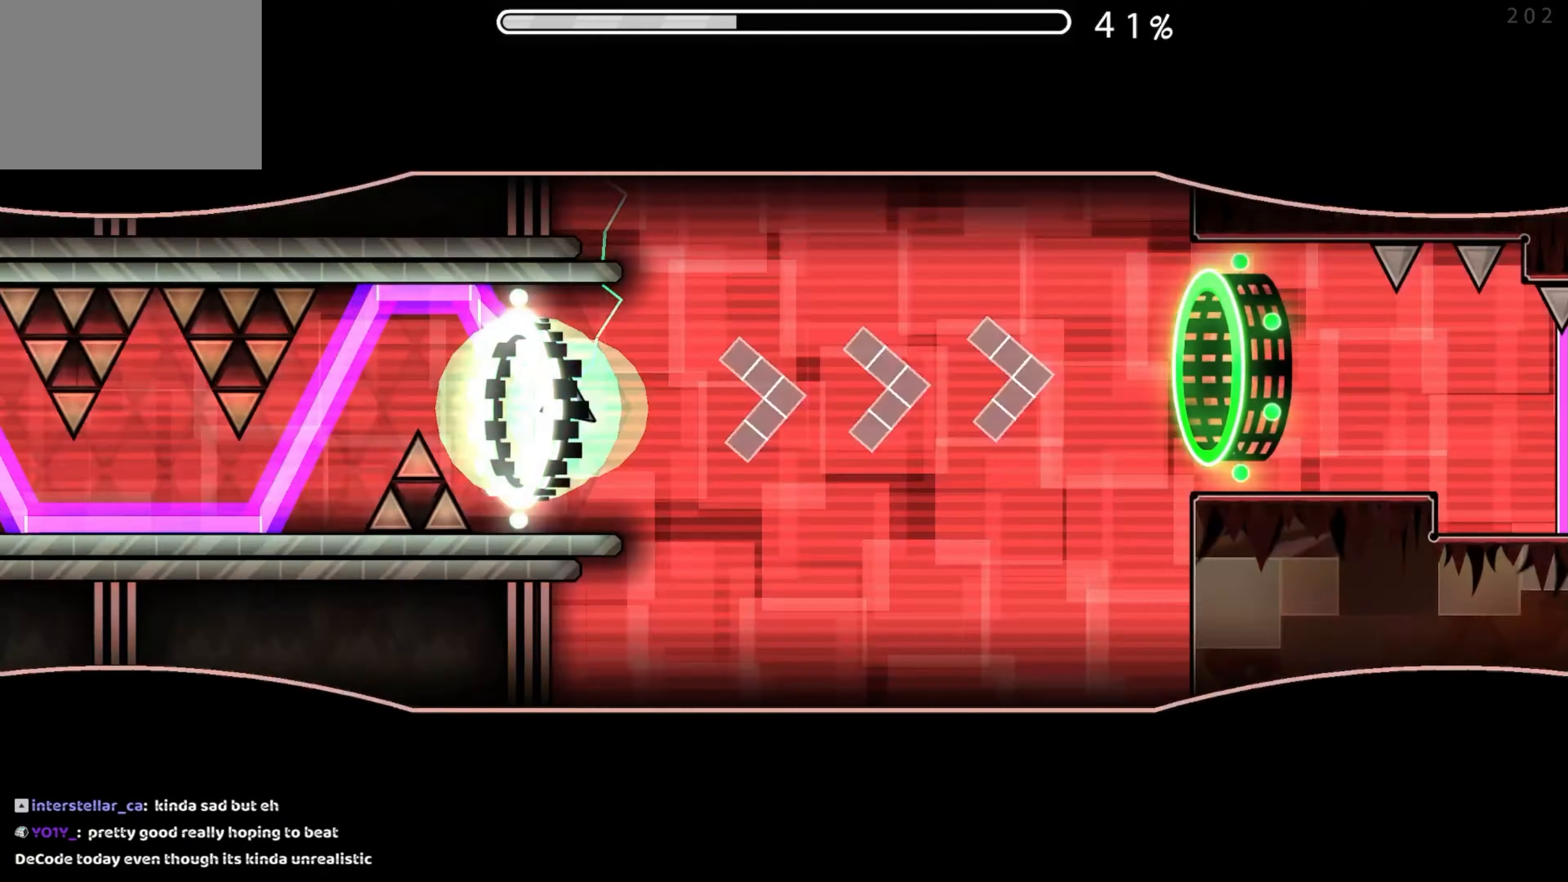
{"buttons": [], "events": [[16, "A", "down"], [100, "A", "up"], [183, "A", "down"], [266, "A", "up"], [366, "A", "down"], [450, "A", "up"]]}